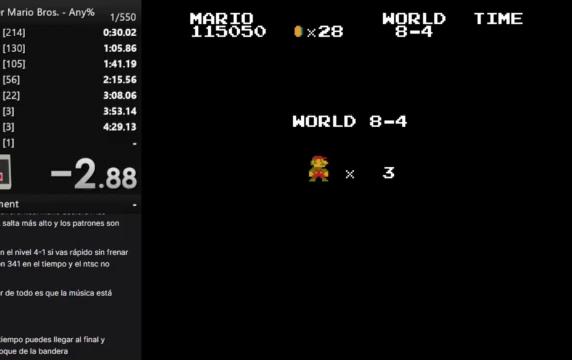
Gameplay with a controller (Nintendo layout); each line is a JSON object with the inputs held at the frame after it. "events" lists button and stick changes between this image and that frame as [ms after this image, input, new state], when the widget could be followed in between. Not read: L3 R3.
{"buttons": ["B", "DPAD_RIGHT"], "events": []}
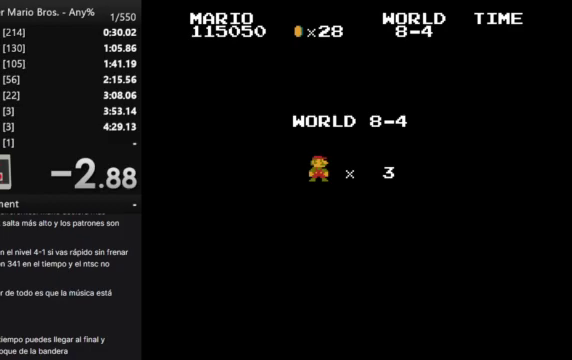
{"buttons": ["B", "DPAD_RIGHT"], "events": []}
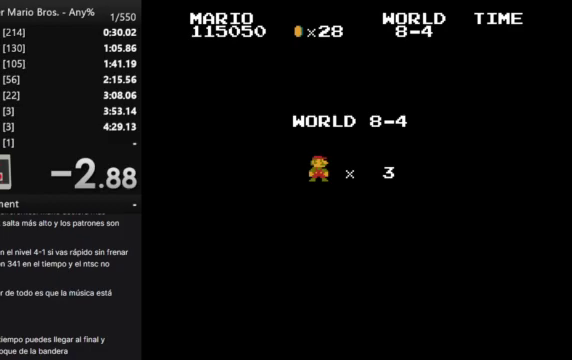
{"buttons": ["B", "DPAD_RIGHT"], "events": []}
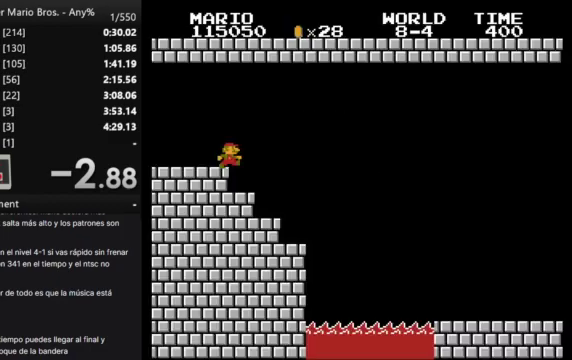
{"buttons": ["B", "DPAD_RIGHT"], "events": []}
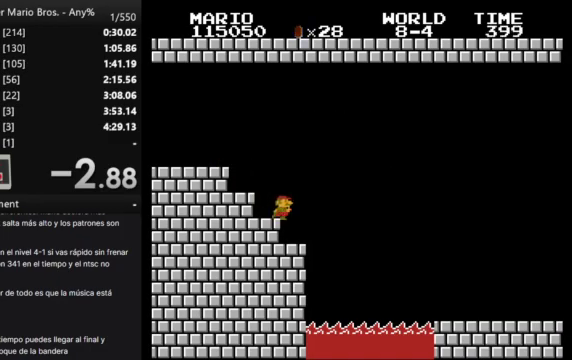
{"buttons": ["B", "DPAD_RIGHT"], "events": [[33, "A", "down"], [133, "A", "up"]]}
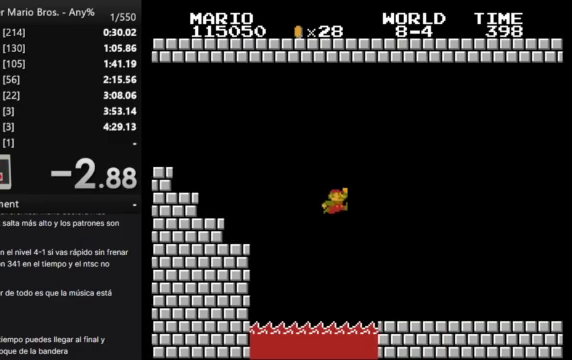
{"buttons": ["B", "DPAD_RIGHT"], "events": []}
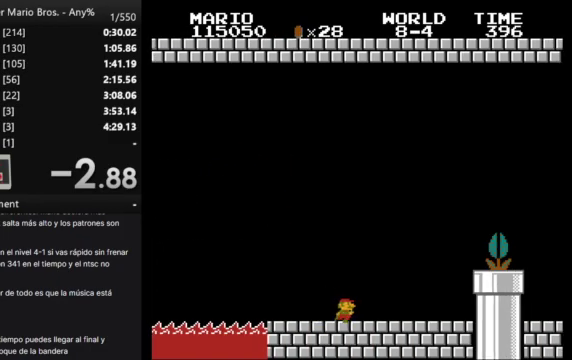
{"buttons": ["A", "B", "DPAD_RIGHT"], "events": [[267, "A", "down"]]}
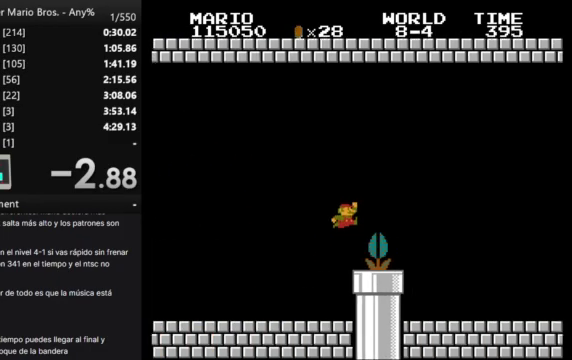
{"buttons": ["B", "DPAD_RIGHT"], "events": [[67, "A", "up"]]}
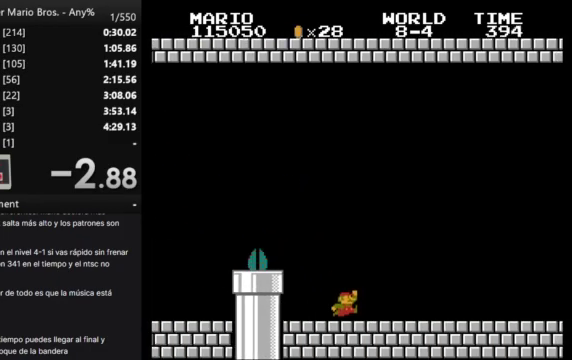
{"buttons": ["B", "DPAD_RIGHT"], "events": []}
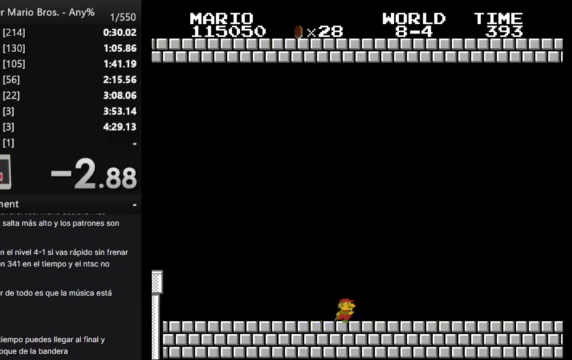
{"buttons": ["B", "DPAD_RIGHT"], "events": []}
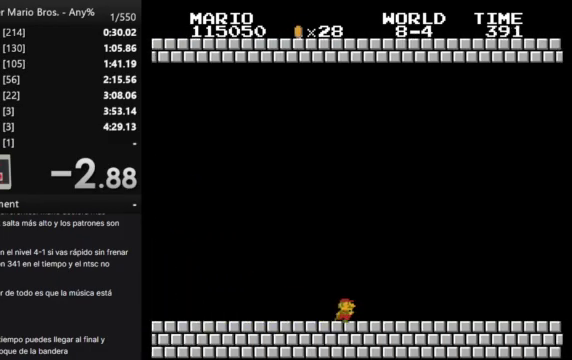
{"buttons": ["B", "DPAD_RIGHT"], "events": []}
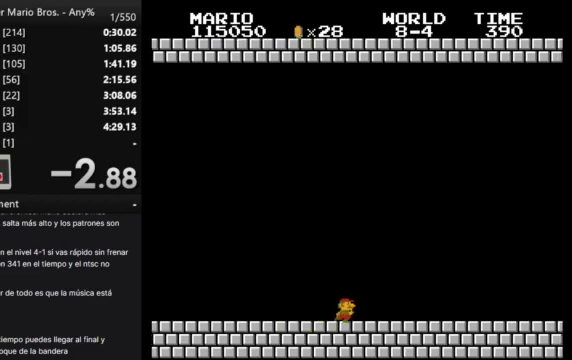
{"buttons": ["B", "DPAD_RIGHT"], "events": []}
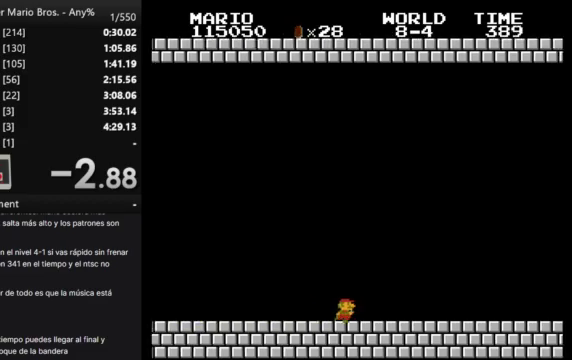
{"buttons": ["B", "DPAD_RIGHT"], "events": []}
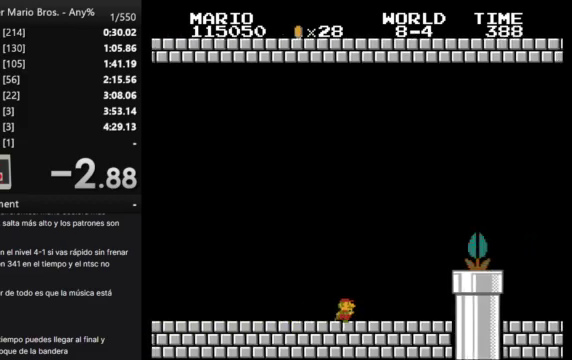
{"buttons": ["A", "B", "DPAD_RIGHT"], "events": [[200, "A", "down"]]}
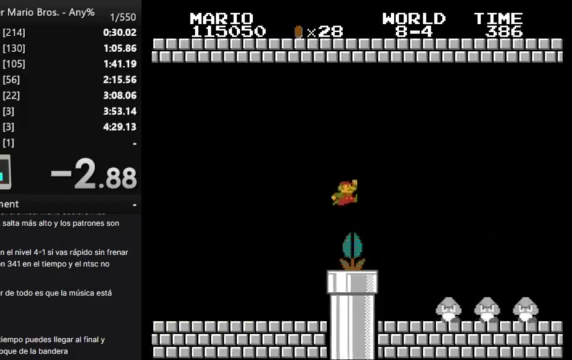
{"buttons": ["B", "DPAD_RIGHT"], "events": [[167, "A", "up"]]}
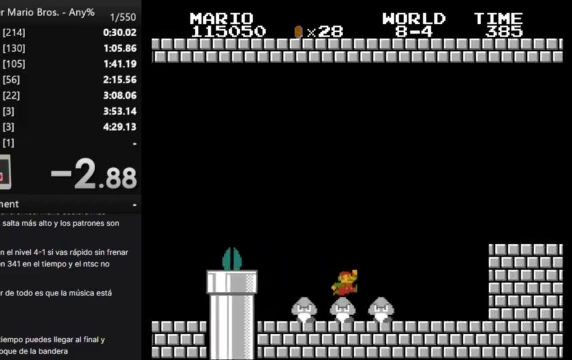
{"buttons": ["A", "B", "DPAD_RIGHT"], "events": [[400, "A", "down"]]}
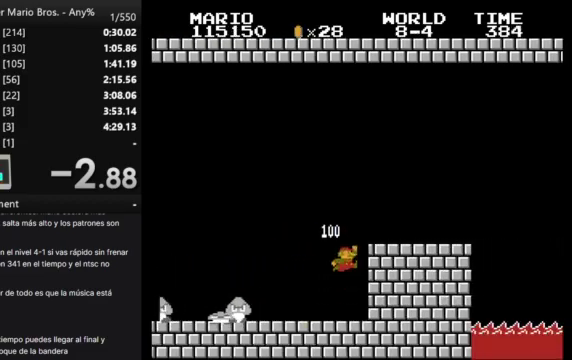
{"buttons": ["B", "DPAD_RIGHT"], "events": [[100, "A", "up"]]}
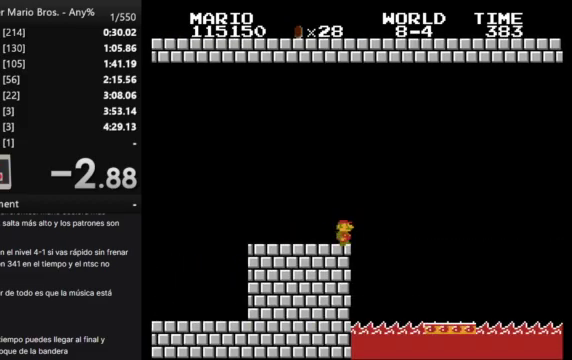
{"buttons": ["A", "B", "DPAD_RIGHT"], "events": [[133, "A", "down"], [400, "A", "up"], [467, "A", "down"]]}
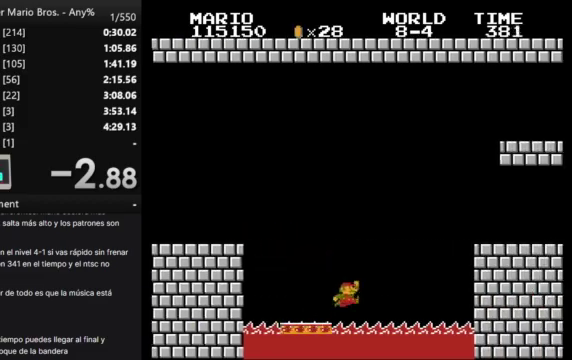
{"buttons": ["B", "DPAD_RIGHT"], "events": [[433, "A", "up"]]}
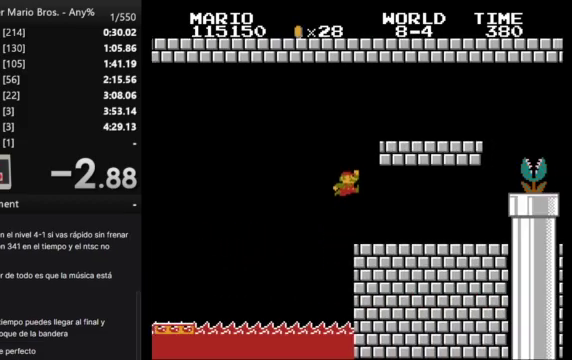
{"buttons": ["B", "DPAD_RIGHT"], "events": []}
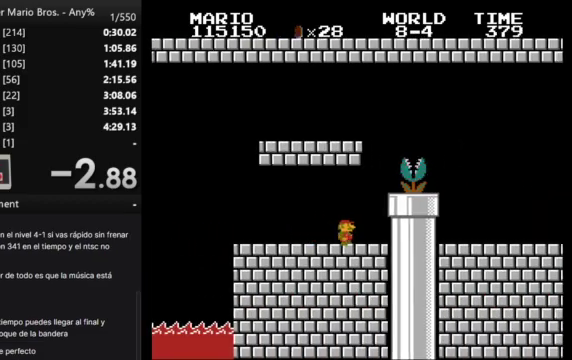
{"buttons": ["B", "DPAD_DOWN"], "events": [[33, "A", "down"], [100, "A", "up"], [133, "B", "up"], [133, "DPAD_RIGHT", "up"], [267, "B", "down"], [267, "DPAD_DOWN", "down"]]}
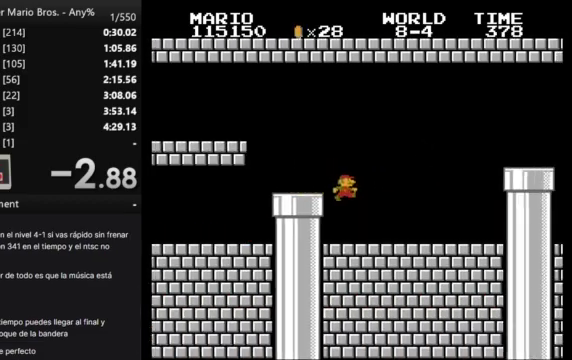
{"buttons": ["B", "DPAD_LEFT"], "events": [[100, "DPAD_DOWN", "up"], [267, "DPAD_LEFT", "down"]]}
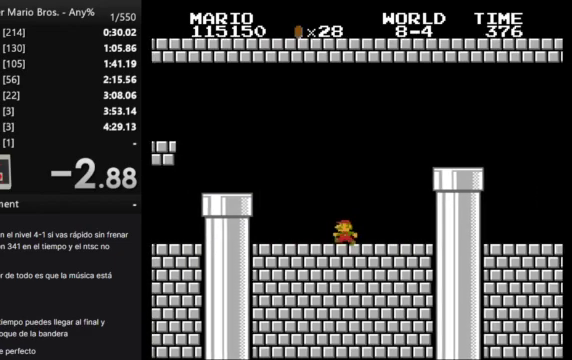
{"buttons": ["A", "B", "DPAD_LEFT"], "events": [[400, "A", "down"]]}
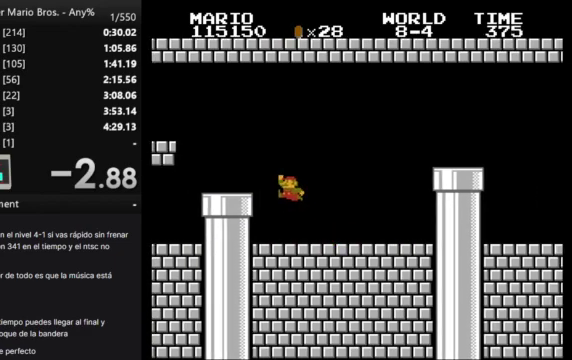
{"buttons": ["DPAD_DOWN"], "events": [[33, "A", "up"], [300, "DPAD_LEFT", "up"], [367, "B", "up"], [367, "DPAD_DOWN", "down"]]}
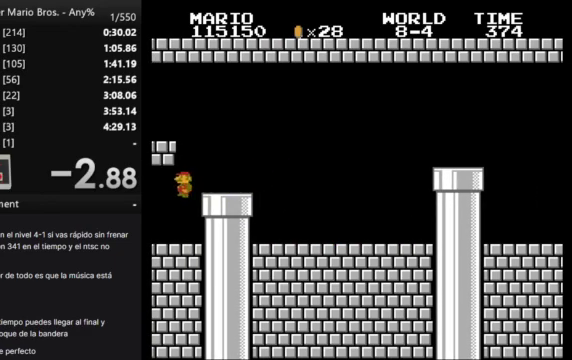
{"buttons": ["DPAD_RIGHT"], "events": [[33, "DPAD_DOWN", "up"], [433, "DPAD_RIGHT", "down"]]}
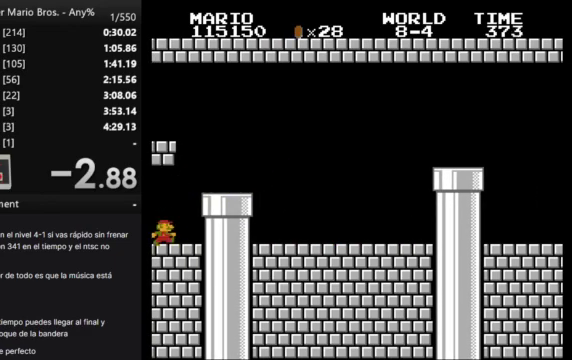
{"buttons": ["DPAD_RIGHT"], "events": [[300, "A", "down"], [433, "A", "up"]]}
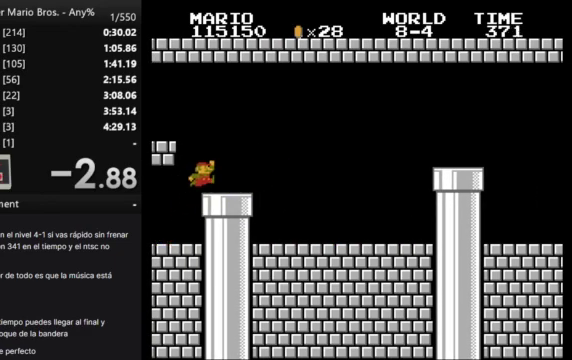
{"buttons": ["B"], "events": [[33, "DPAD_RIGHT", "up"], [233, "DPAD_DOWN", "down"], [300, "B", "down"], [400, "DPAD_DOWN", "up"]]}